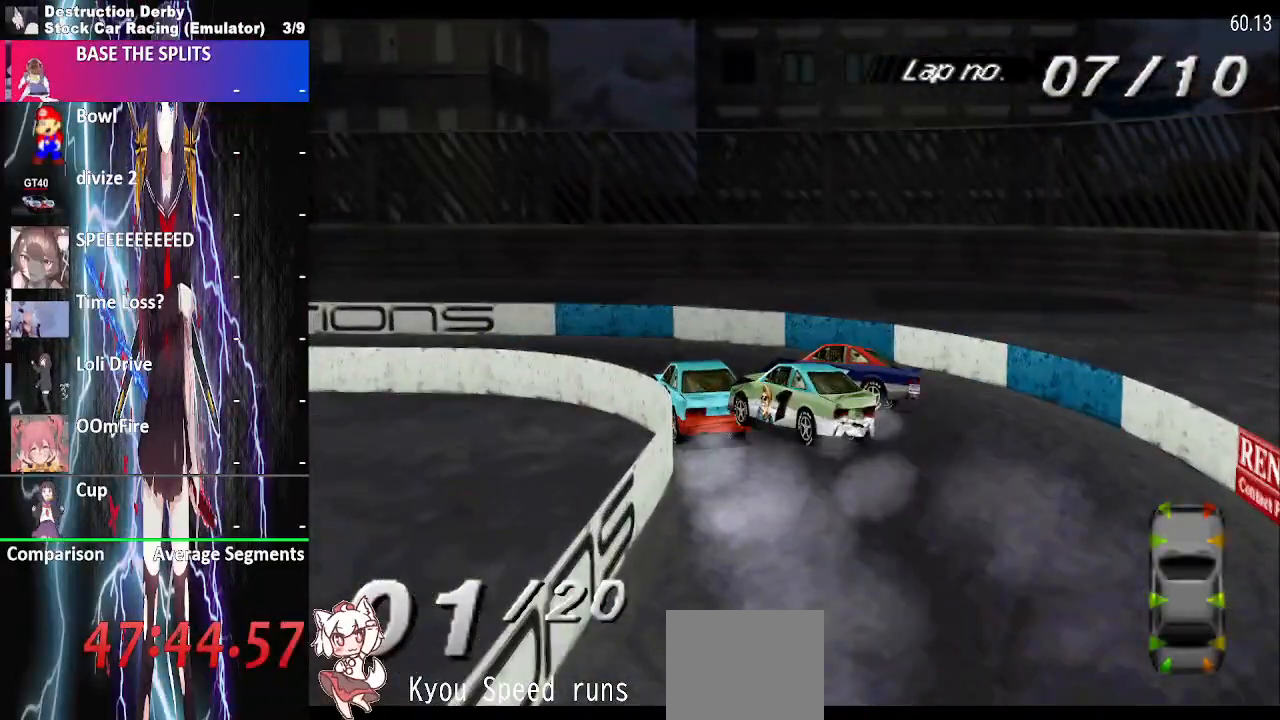
Gameplay with a controller (PlayStation layout); each line is a JSON object with the inputs held at the frame after it. "events" lists button and stick changes between this image and that frame as [ms after this image, input, new state], when the widget could be followed in between. Not read: DPAD_LEFT left_stick right_stick.
{"buttons": ["CROSS"], "events": [[250, "SQUARE", "up"], [350, "CROSS", "down"]]}
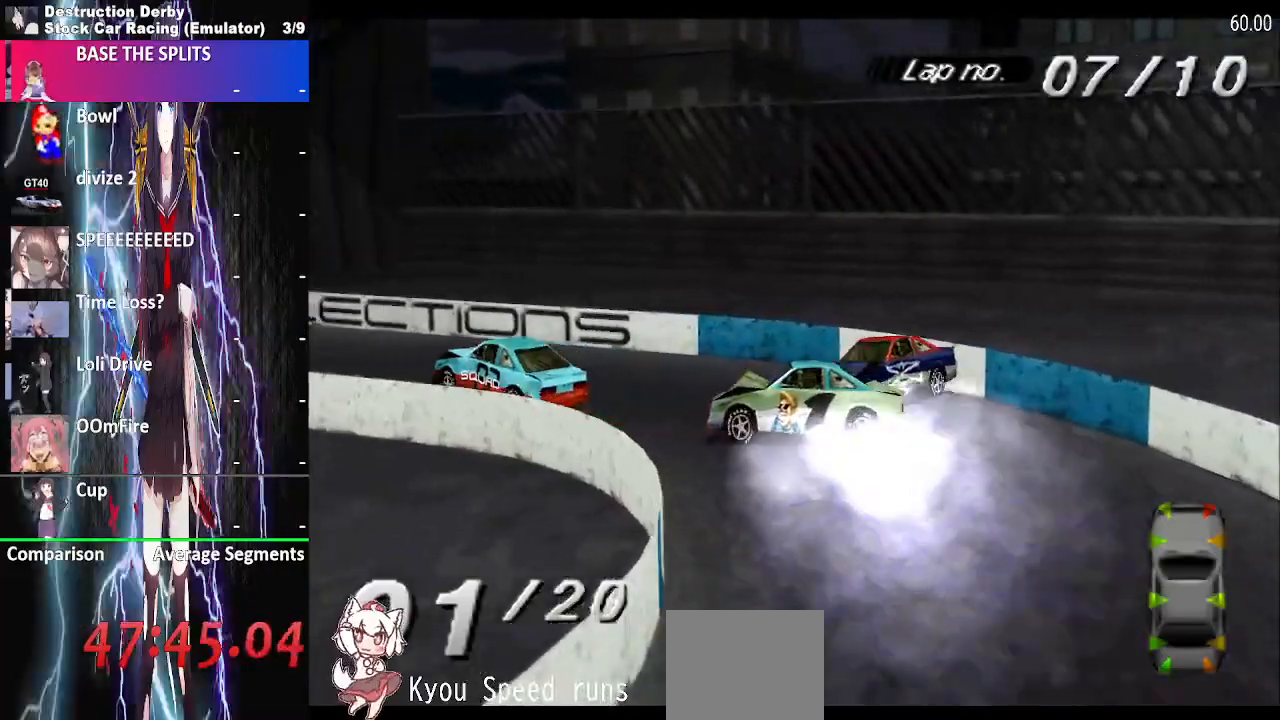
{"buttons": ["CROSS", "SQUARE"], "events": [[117, "CROSS", "up"], [250, "DPAD_RIGHT", "down"], [283, "SQUARE", "down"], [350, "DPAD_RIGHT", "up"], [383, "CROSS", "down"]]}
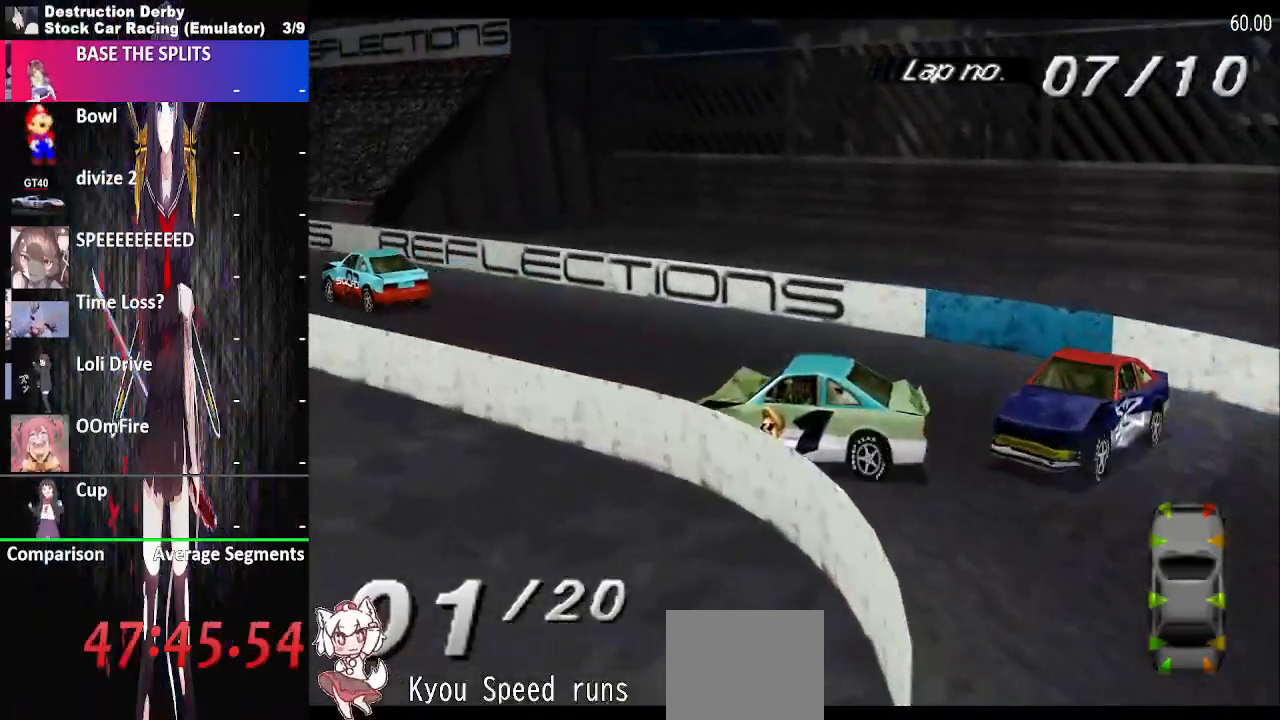
{"buttons": ["CROSS", "SQUARE"], "events": [[333, "DPAD_RIGHT", "down"], [433, "DPAD_RIGHT", "up"]]}
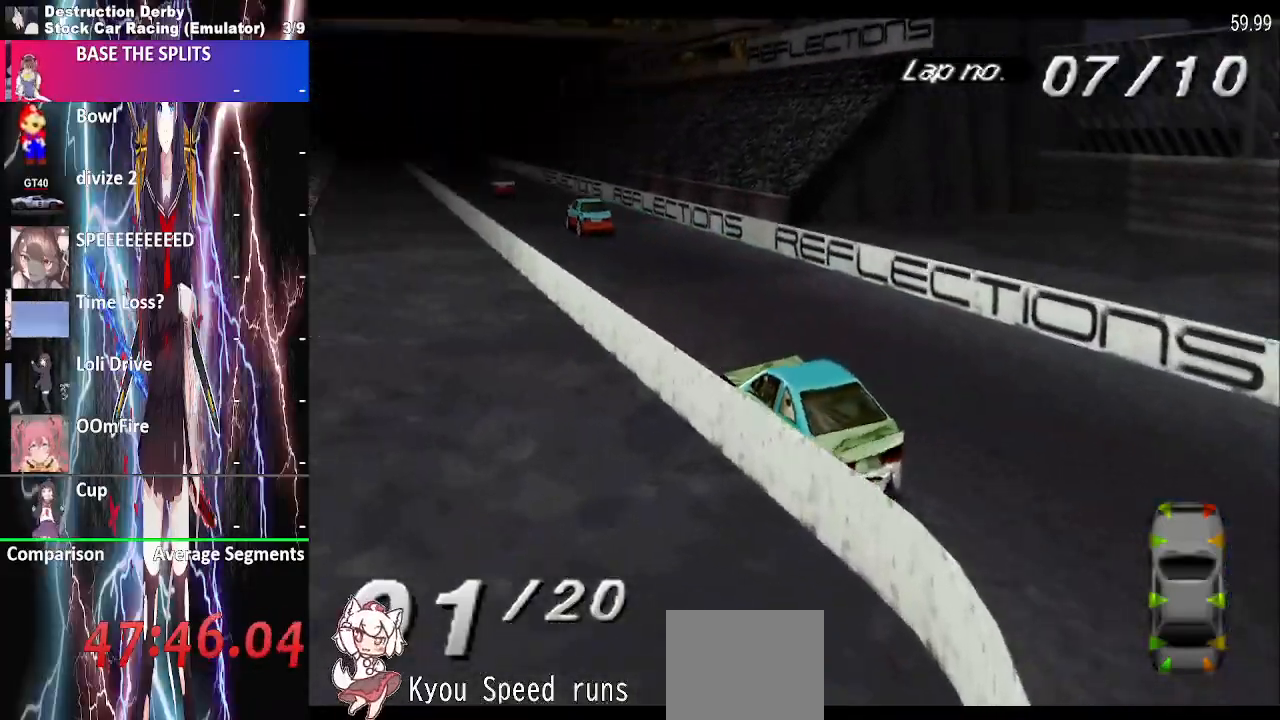
{"buttons": ["CROSS", "SQUARE"], "events": []}
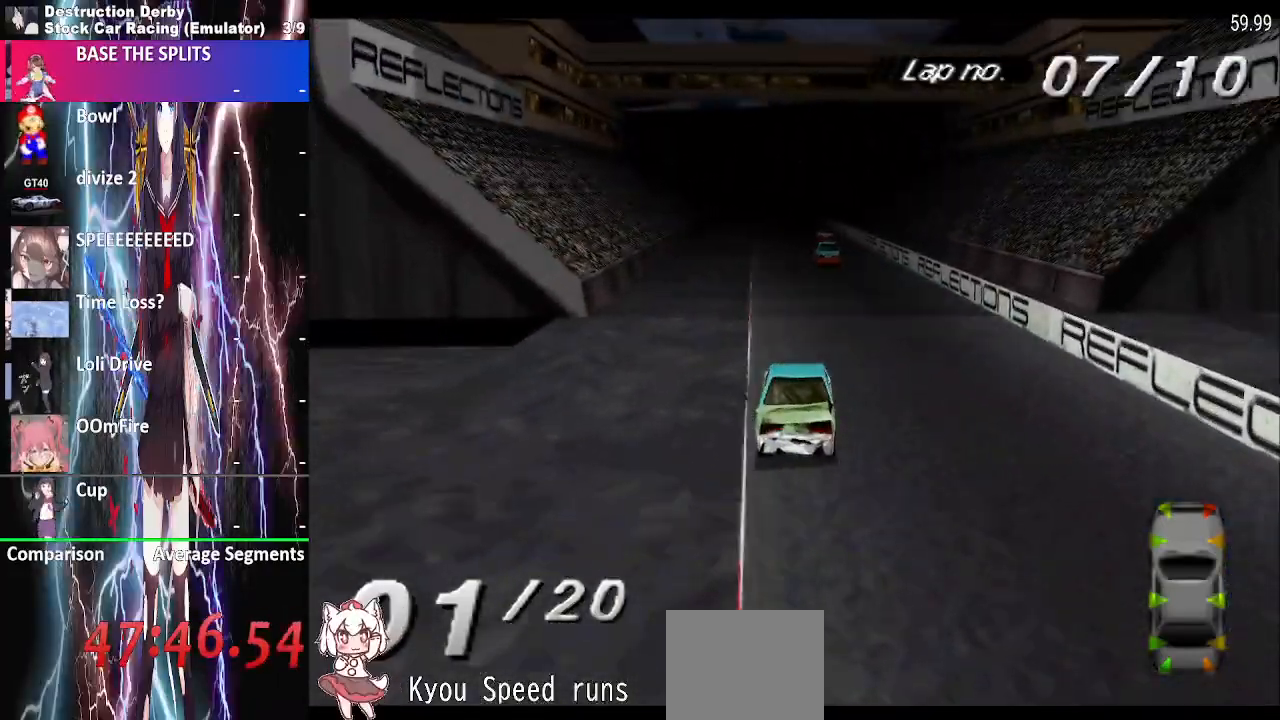
{"buttons": ["CROSS"], "events": [[67, "SQUARE", "up"]]}
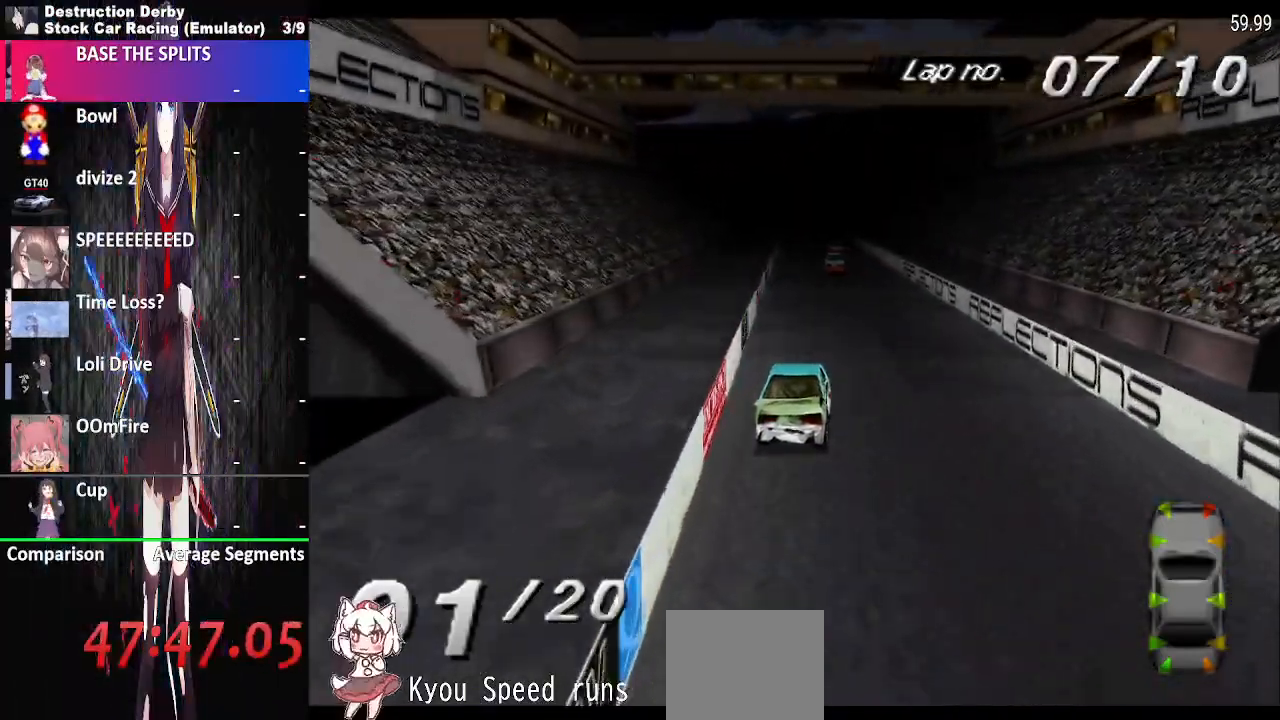
{"buttons": ["CROSS"], "events": []}
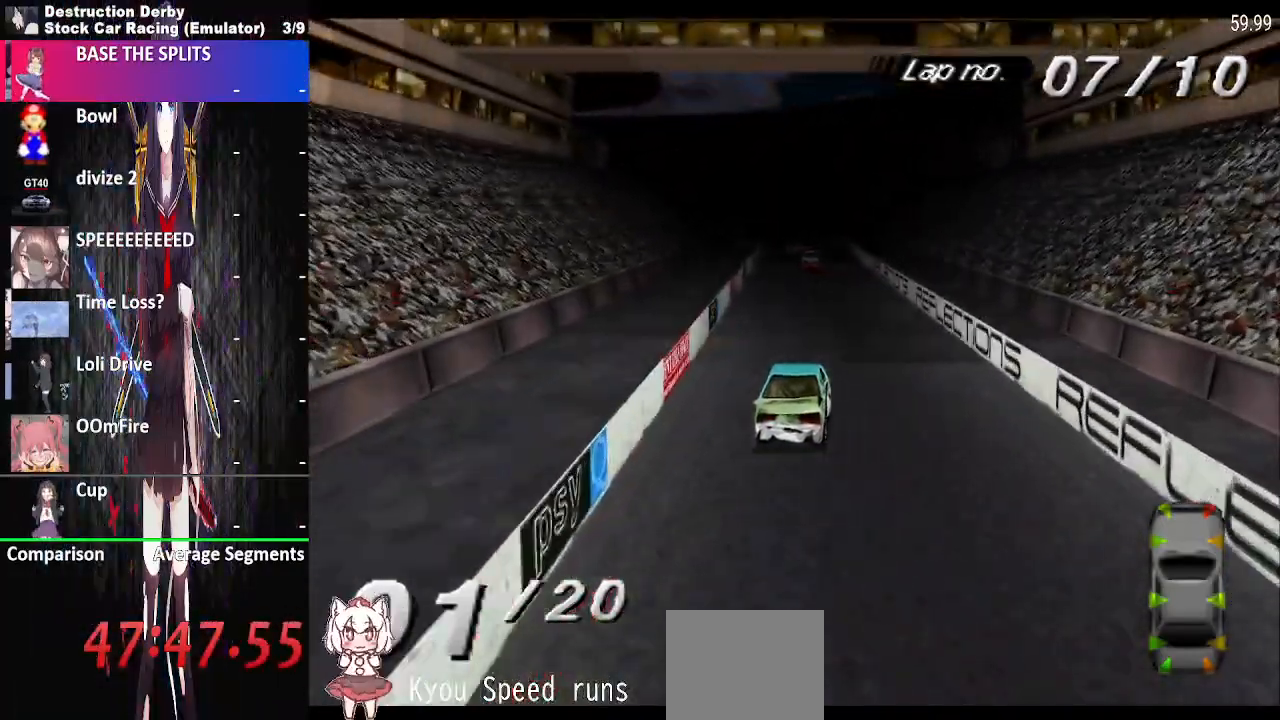
{"buttons": ["CROSS"], "events": []}
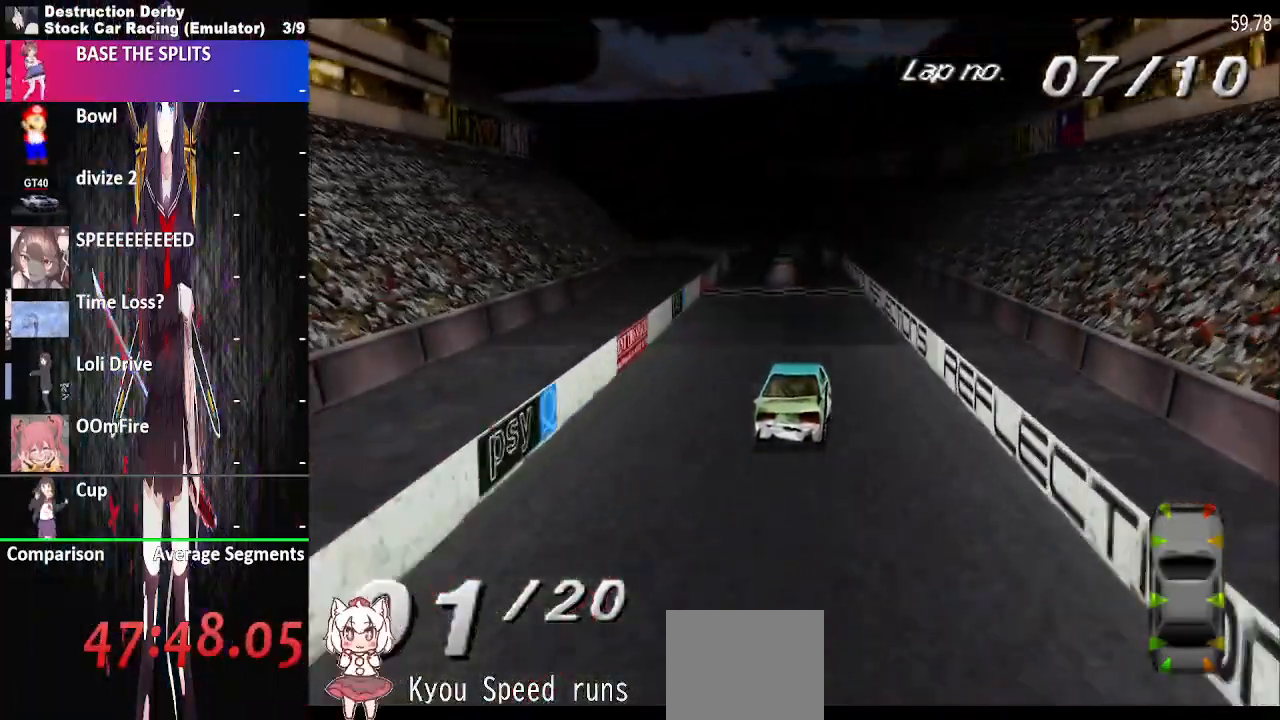
{"buttons": ["CROSS"], "events": []}
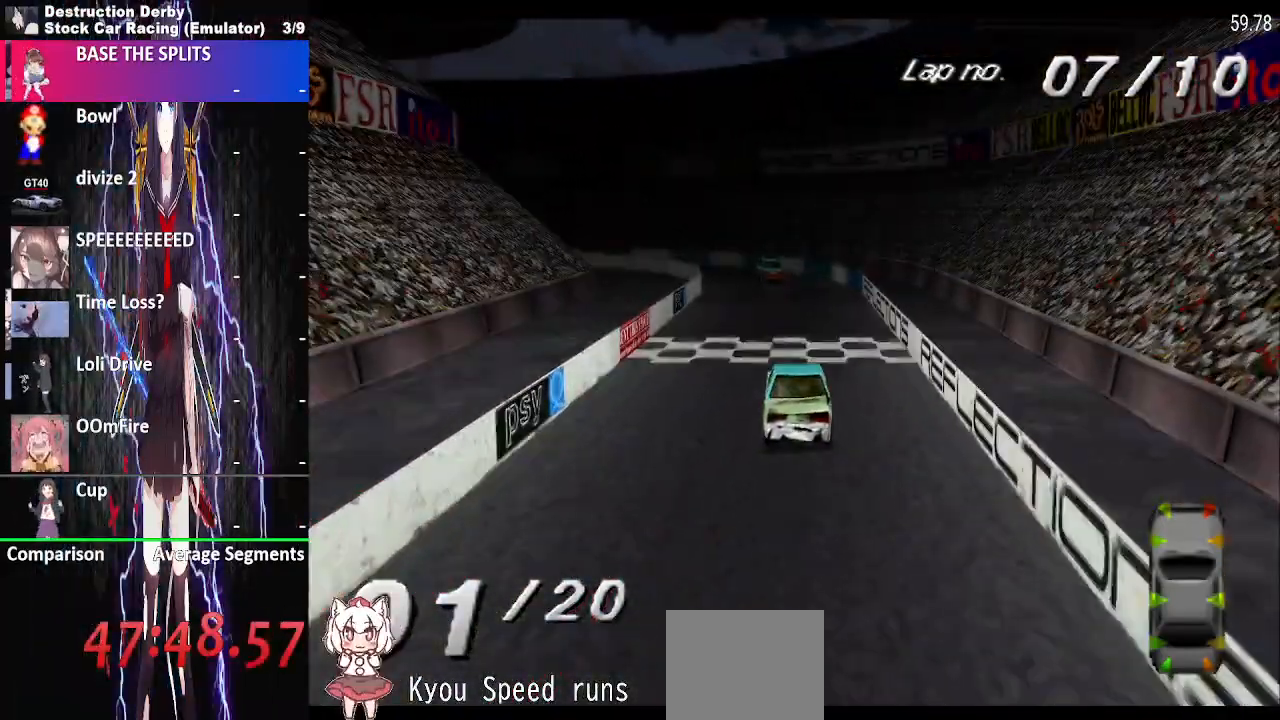
{"buttons": ["CROSS"], "events": []}
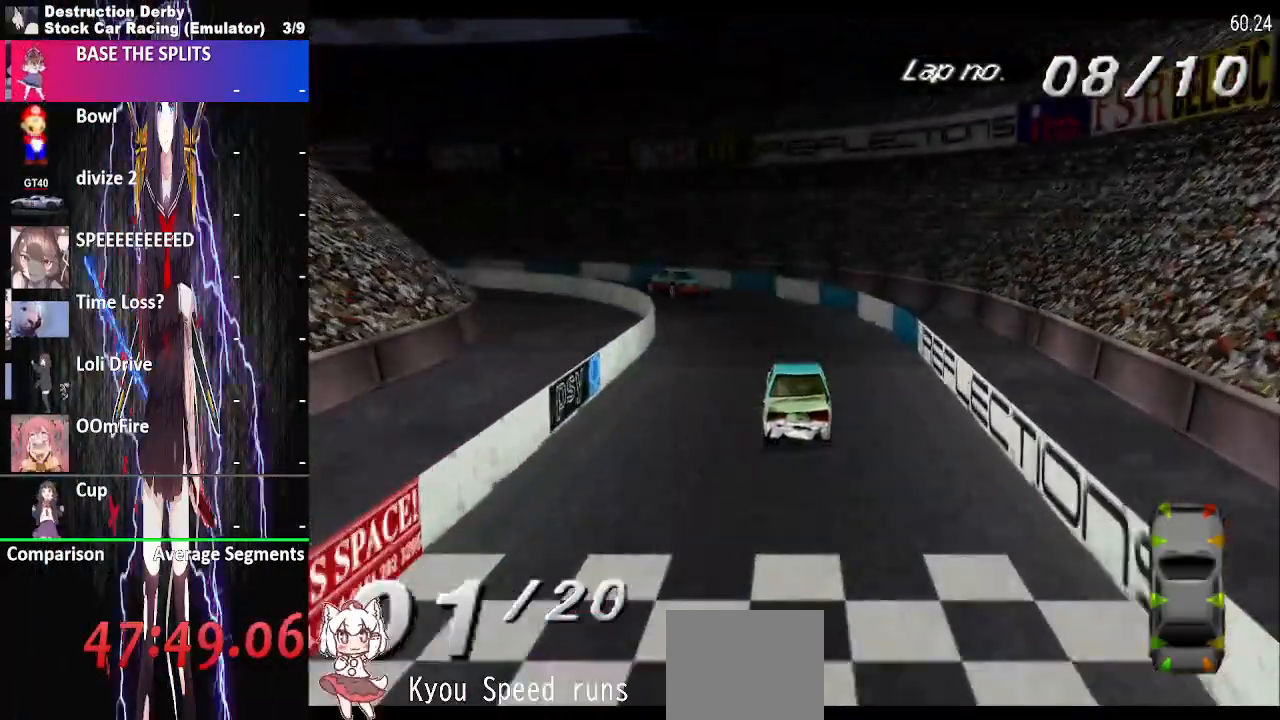
{"buttons": [], "events": [[200, "CROSS", "up"]]}
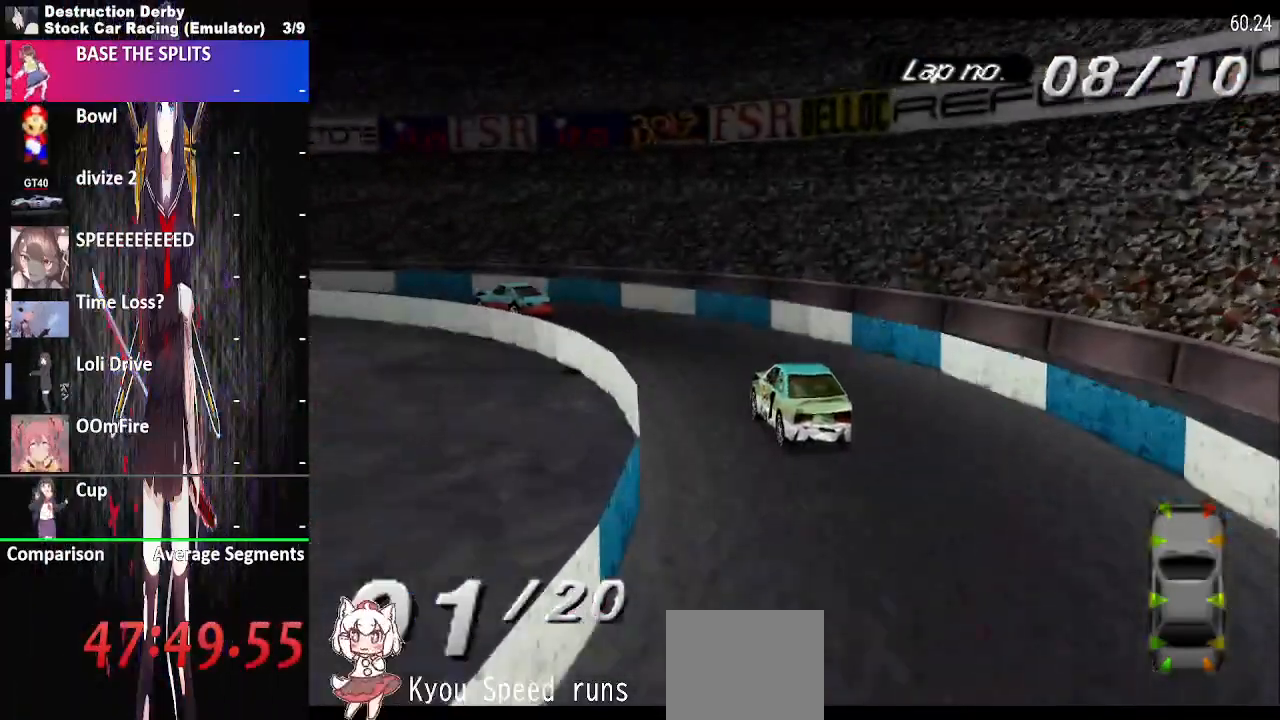
{"buttons": ["CROSS"], "events": [[67, "CROSS", "down"], [217, "CROSS", "up"], [383, "CROSS", "down"]]}
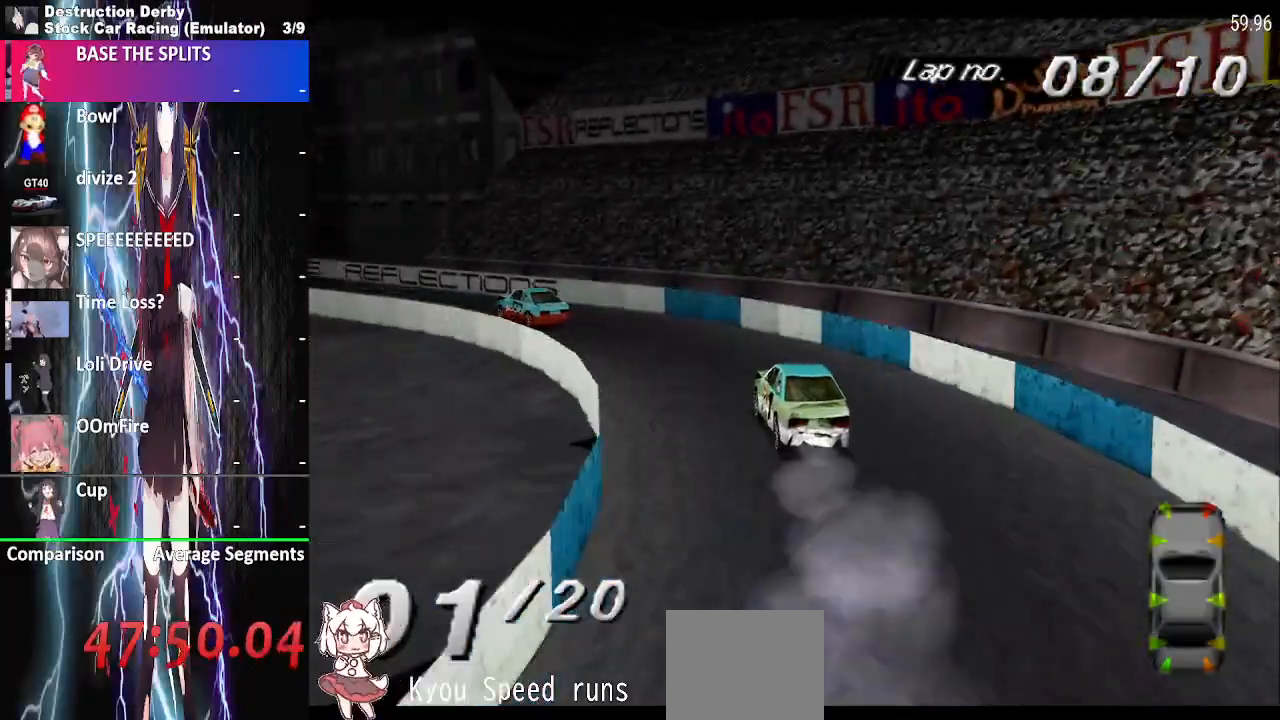
{"buttons": ["CROSS"], "events": []}
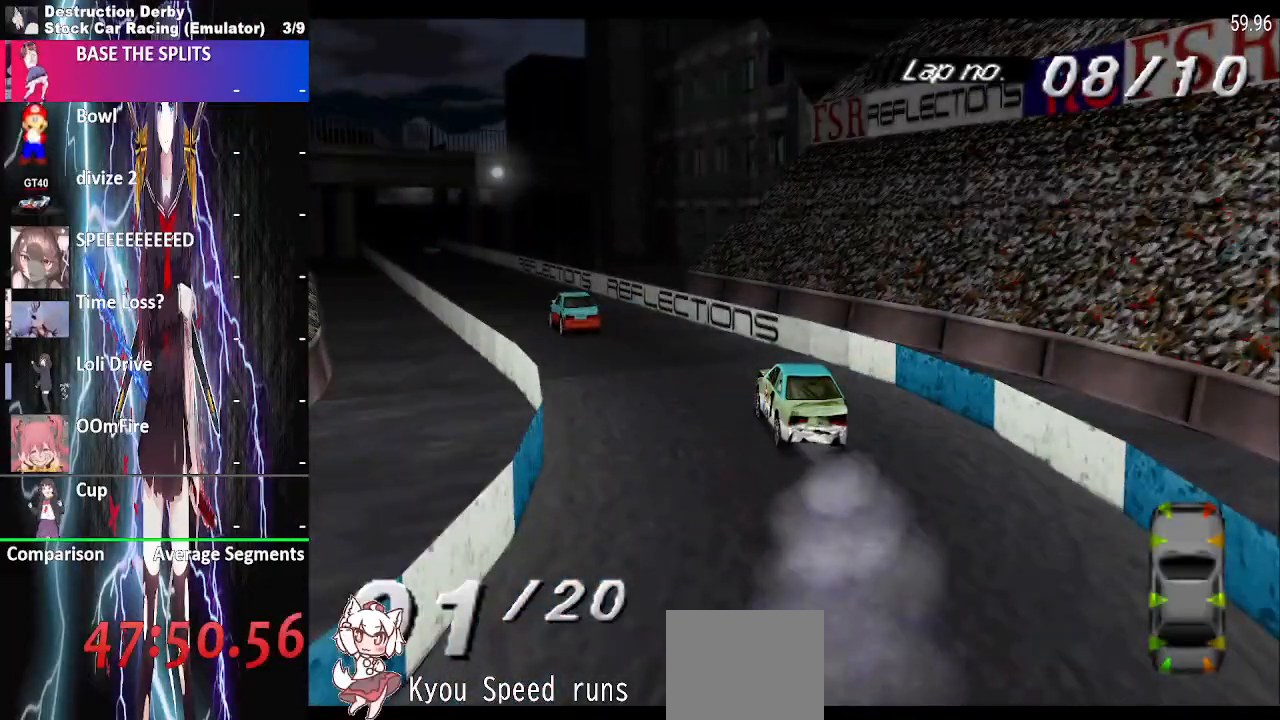
{"buttons": ["CROSS"], "events": []}